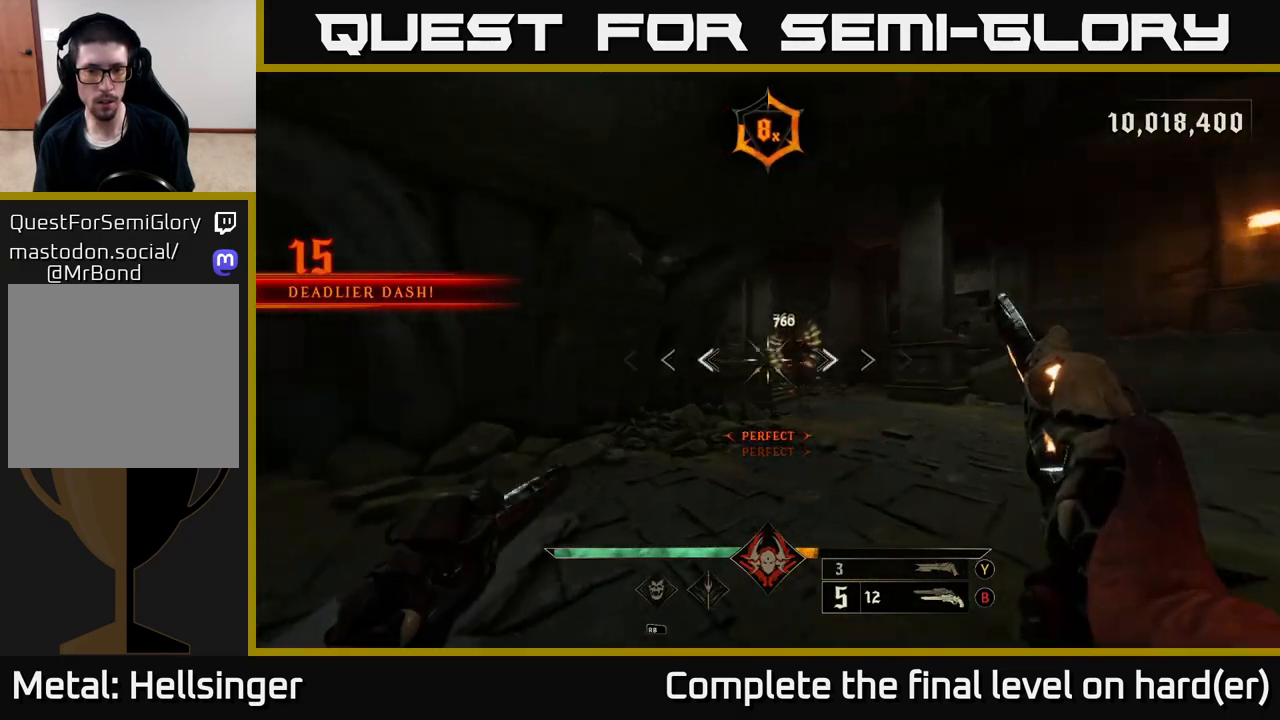
Gameplay with a controller (Xbox layout); each line is a JSON object with the inputs held at the frame after it. "events" lists button and stick changes between this image and that frame as [ms after this image, input, new state], when the widget could be followed in between.
{"buttons": [], "left_stick": "up-right", "right_stick": "center", "events": [[17, "R2", "down"], [17, "right_stick", "center"], [83, "R2", "up"]]}
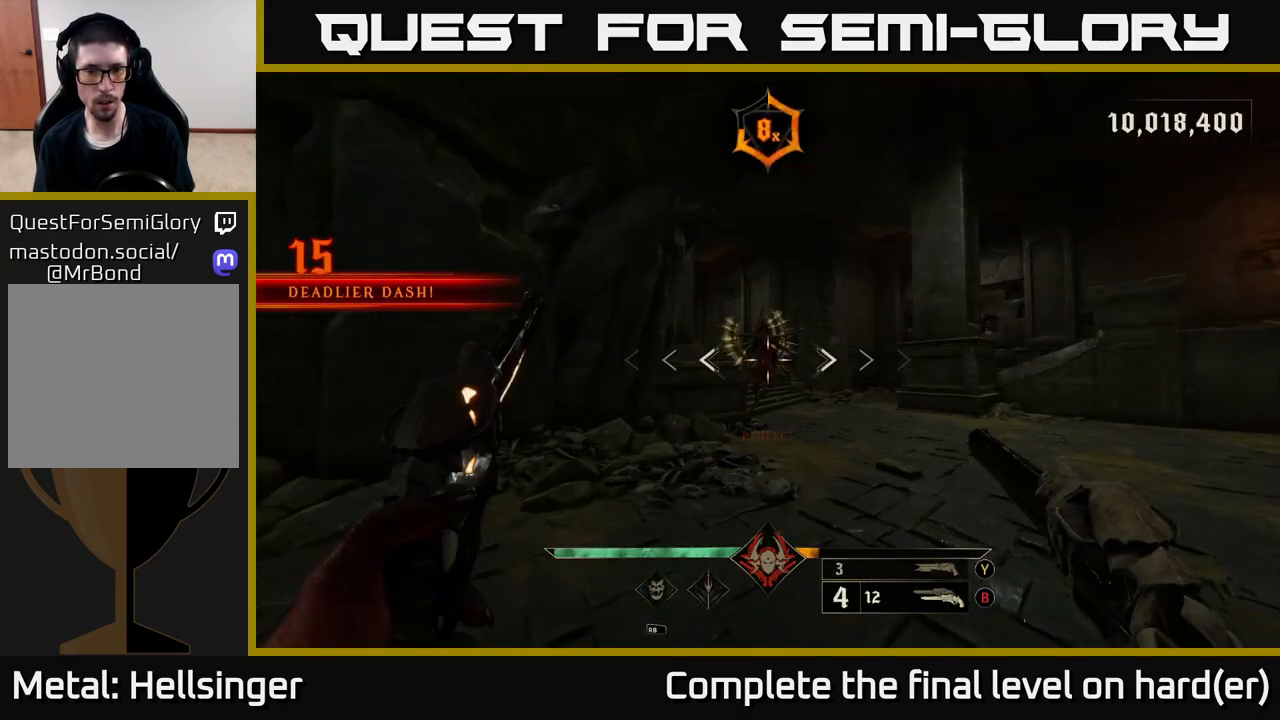
{"buttons": ["L2", "R2"], "left_stick": "down-right", "right_stick": "down-left", "events": [[33, "R2", "down"], [33, "right_stick", "up-left"], [83, "R2", "up"], [83, "left_stick", "right"], [217, "right_stick", "left"], [333, "right_stick", "center"], [433, "left_stick", "down-right"], [483, "L2", "down"], [483, "R2", "down"], [500, "right_stick", "down-left"]]}
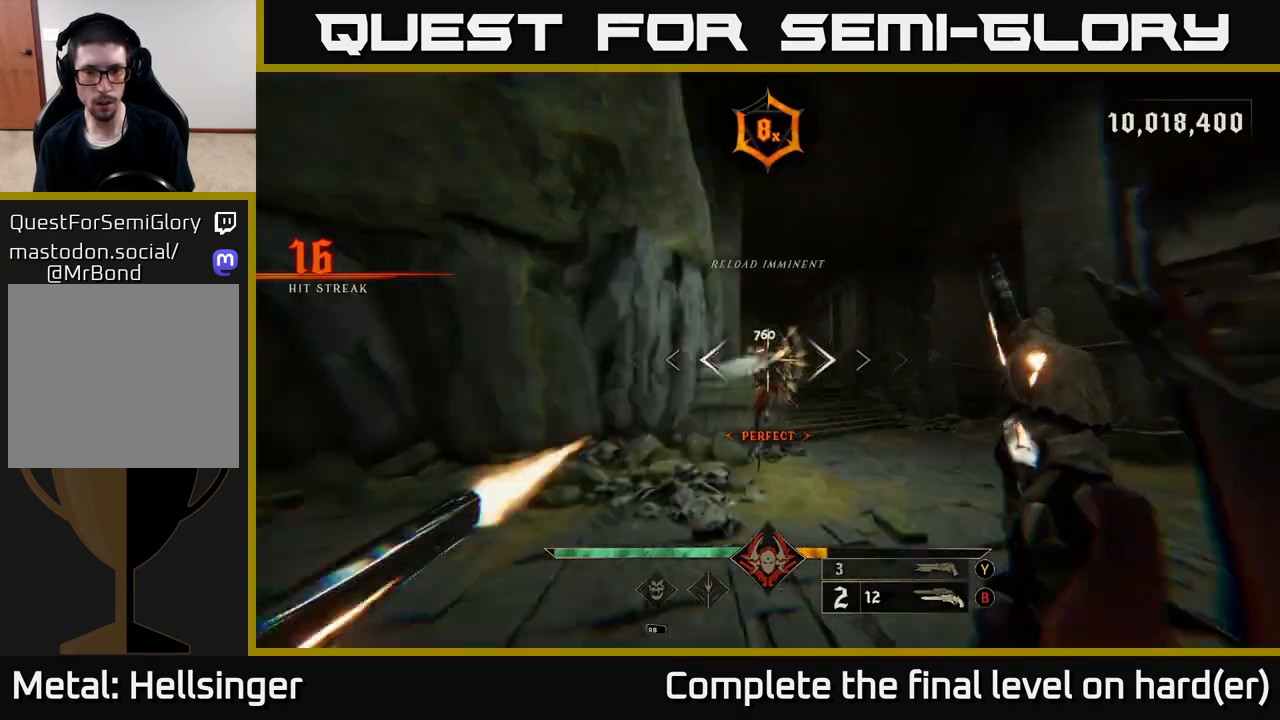
{"buttons": ["R2"], "left_stick": "right", "right_stick": "up", "events": [[83, "R2", "up"], [150, "L2", "up"], [183, "right_stick", "center"], [350, "right_stick", "left"], [417, "left_stick", "right"], [483, "R2", "down"], [500, "right_stick", "up"]]}
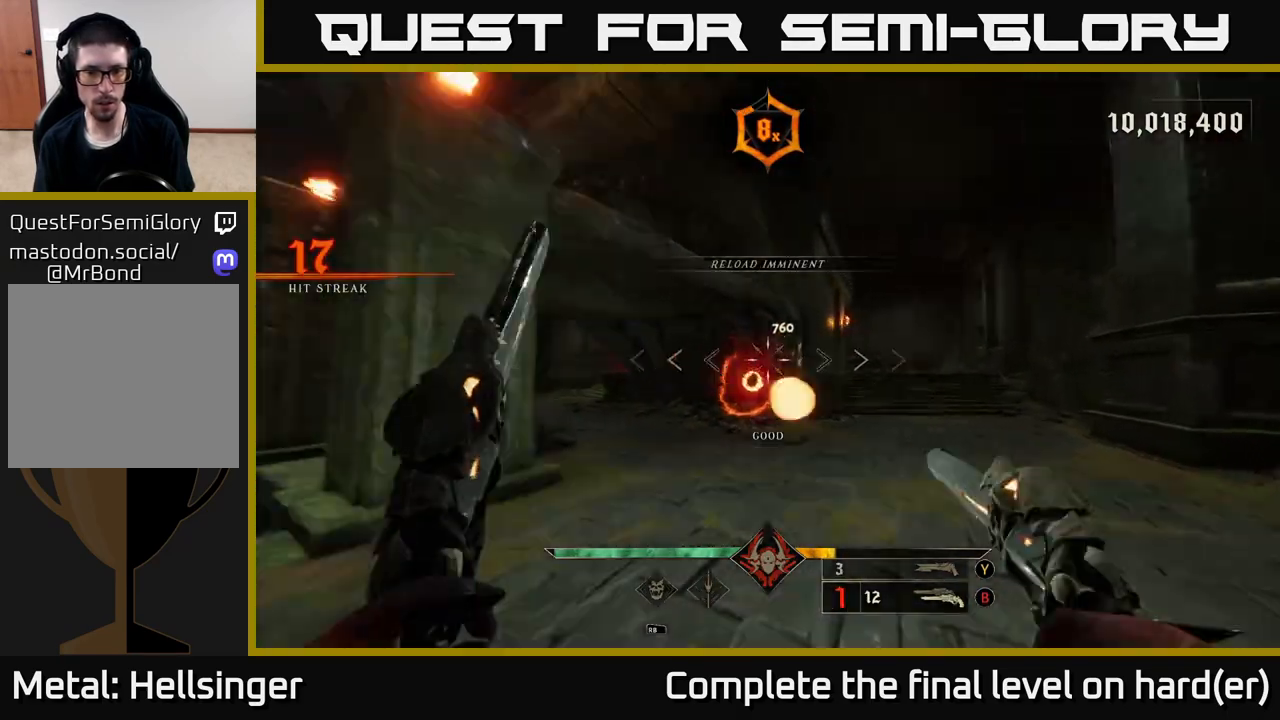
{"buttons": ["L2"], "left_stick": "up-right", "right_stick": "center", "events": [[17, "right_stick", "center"], [83, "R2", "up"], [333, "right_stick", "left"], [433, "R2", "down"], [467, "right_stick", "center"], [483, "L2", "down"], [483, "left_stick", "up-right"], [500, "R2", "up"]]}
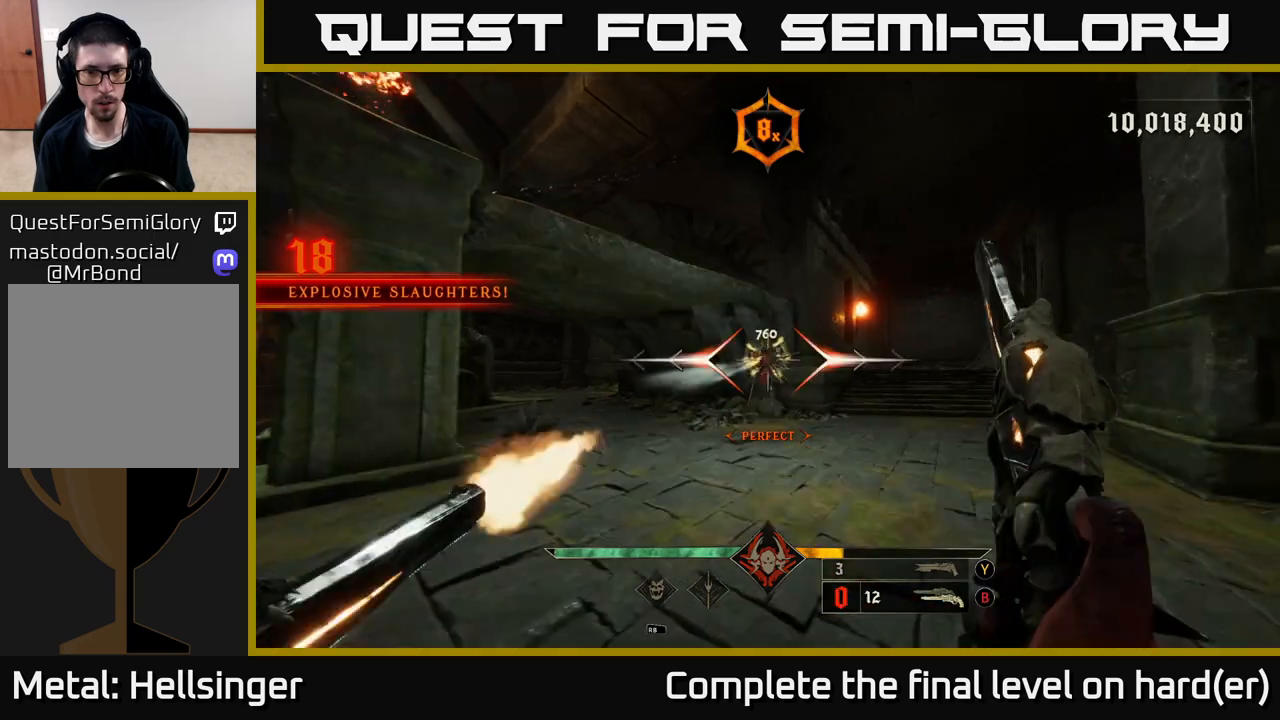
{"buttons": [], "left_stick": "up-right", "right_stick": "left", "events": [[117, "L2", "up"], [117, "left_stick", "up"], [233, "right_stick", "left"], [350, "left_stick", "up-right"]]}
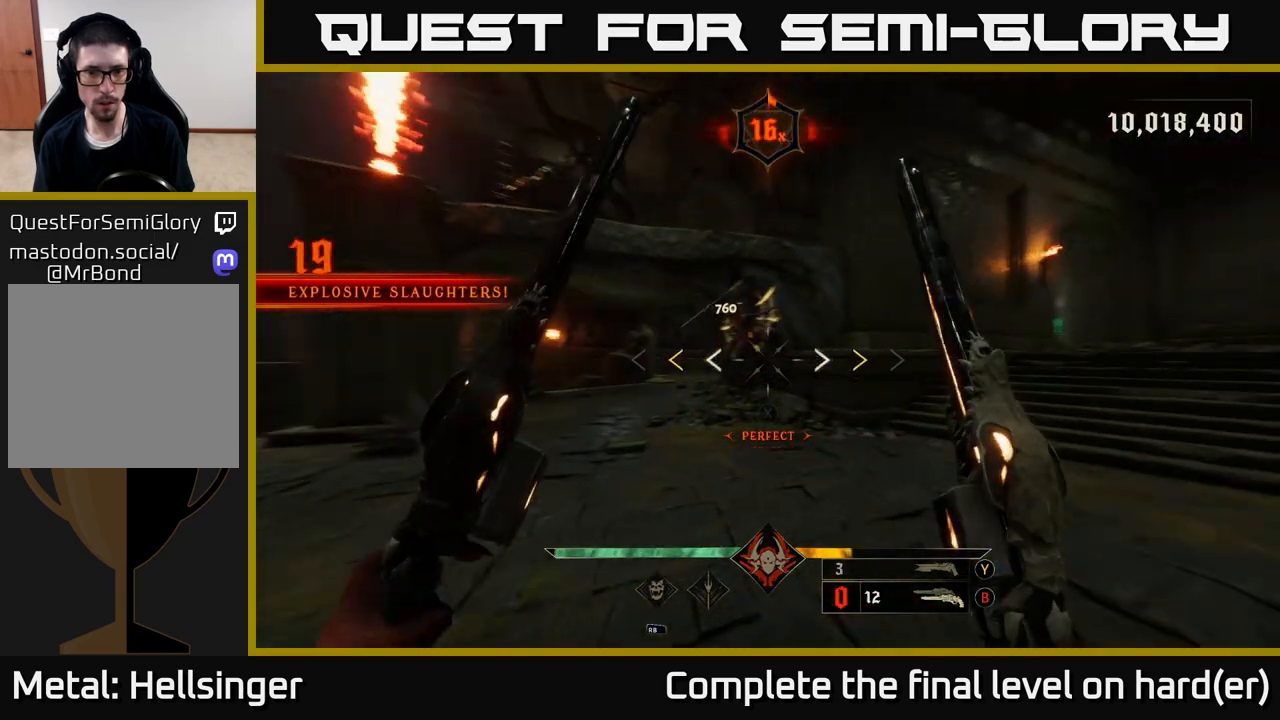
{"buttons": [], "left_stick": "down-right", "right_stick": "center", "events": [[17, "right_stick", "center"], [50, "left_stick", "right"], [233, "A", "down"], [250, "left_stick", "up-right"], [367, "left_stick", "right"], [383, "A", "up"], [467, "left_stick", "down-right"]]}
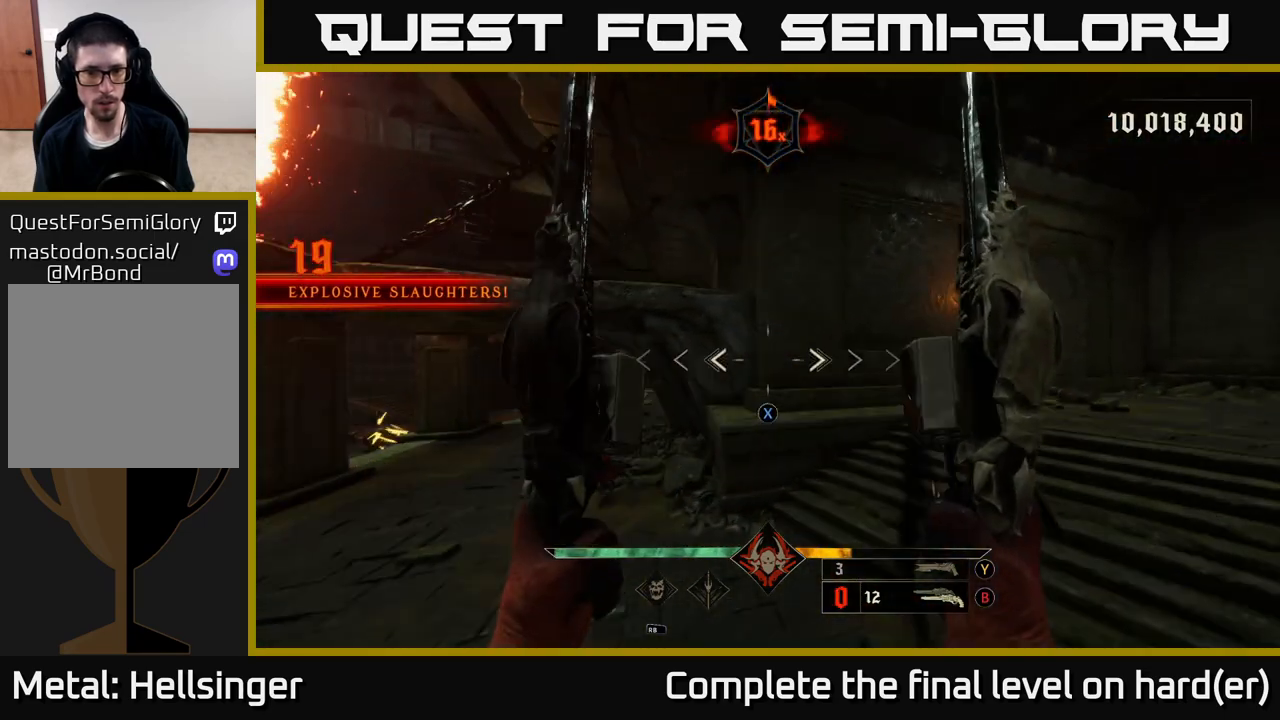
{"buttons": [], "left_stick": "right", "right_stick": "left", "events": [[100, "left_stick", "center"], [333, "right_stick", "down-left"], [400, "right_stick", "left"], [433, "left_stick", "right"]]}
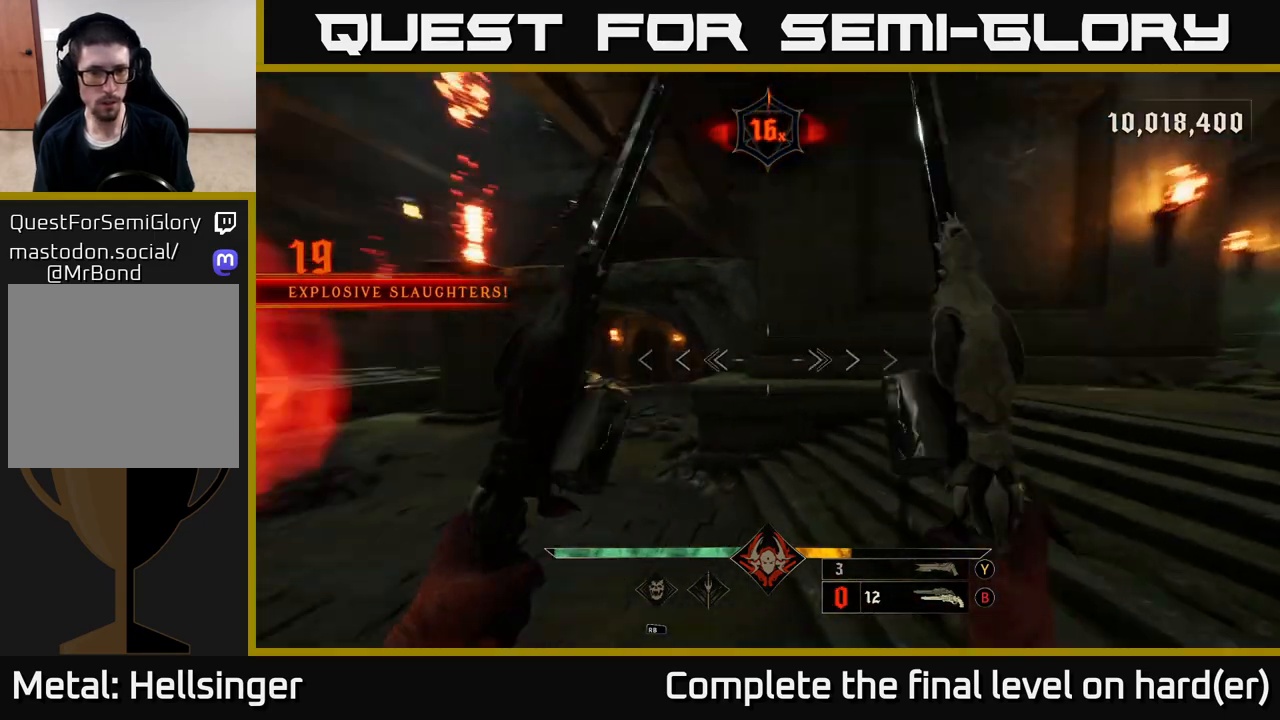
{"buttons": [], "left_stick": "down", "right_stick": "down", "events": [[283, "right_stick", "center"], [333, "left_stick", "down-right"], [433, "left_stick", "down"], [467, "right_stick", "down"]]}
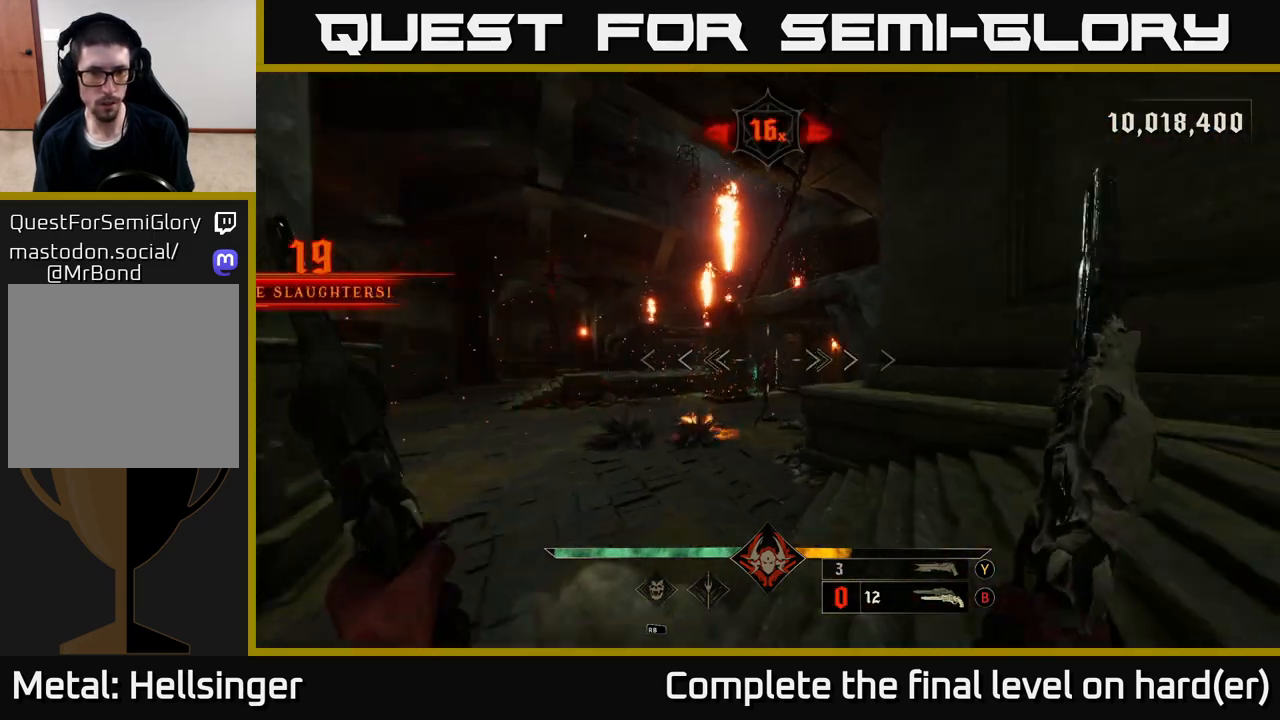
{"buttons": [], "left_stick": "center", "right_stick": "center", "events": [[100, "left_stick", "center"], [100, "right_stick", "center"], [317, "left_stick", "down"], [350, "R2", "down"], [433, "left_stick", "center"], [450, "R2", "up"]]}
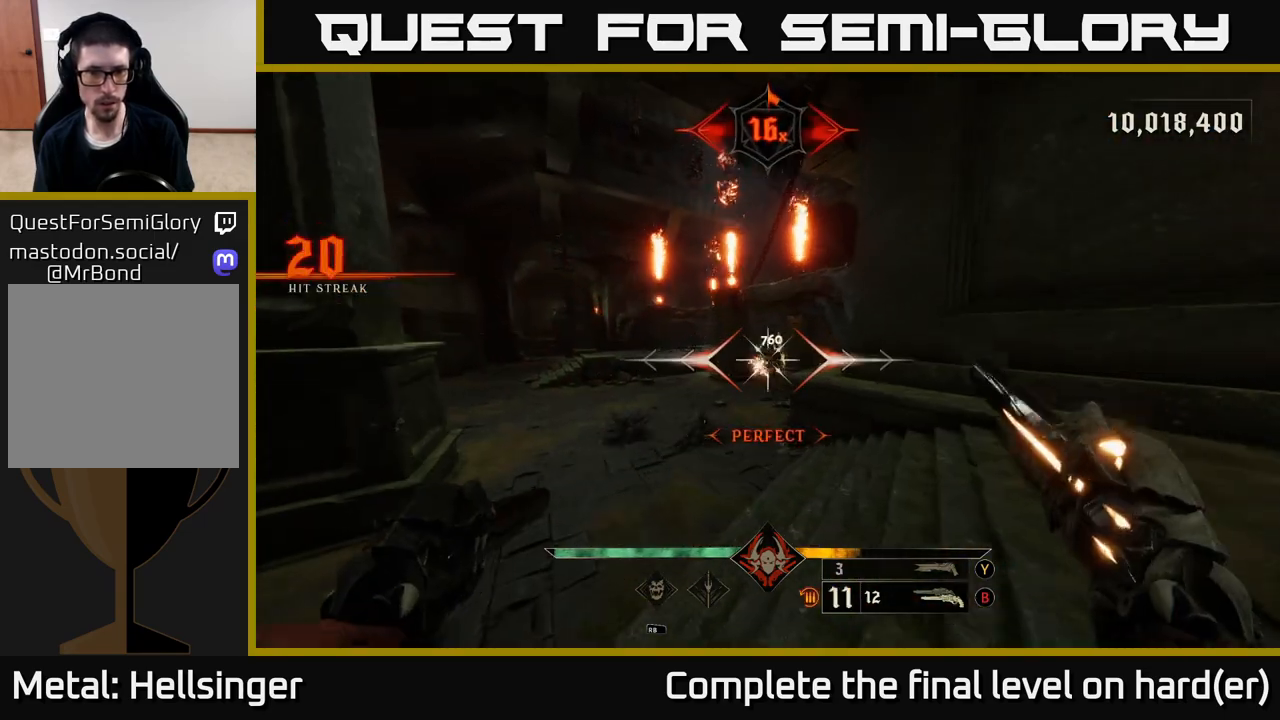
{"buttons": [], "left_stick": "down", "right_stick": "down-left", "events": [[250, "R2", "down"], [283, "left_stick", "down"], [317, "R2", "up"], [400, "right_stick", "down-left"]]}
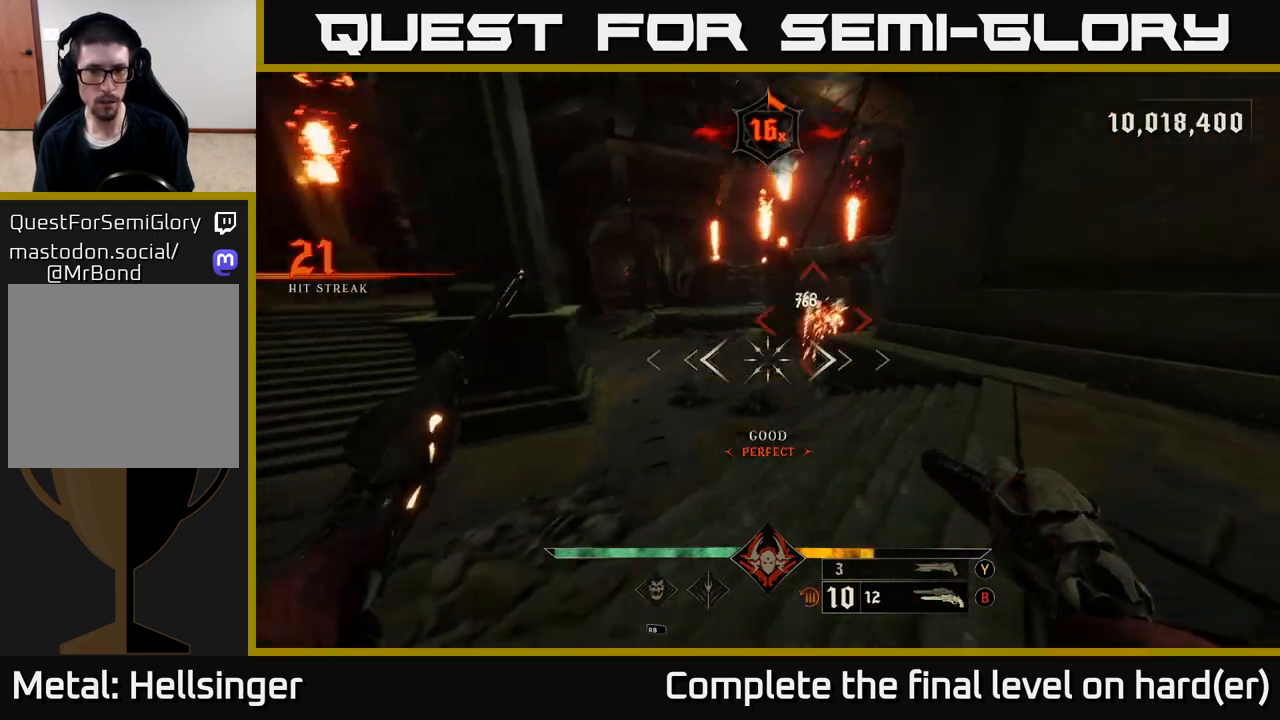
{"buttons": [], "left_stick": "center", "right_stick": "center", "events": [[167, "right_stick", "center"], [183, "left_stick", "down-right"], [200, "R2", "down"], [267, "R2", "up"], [483, "left_stick", "center"]]}
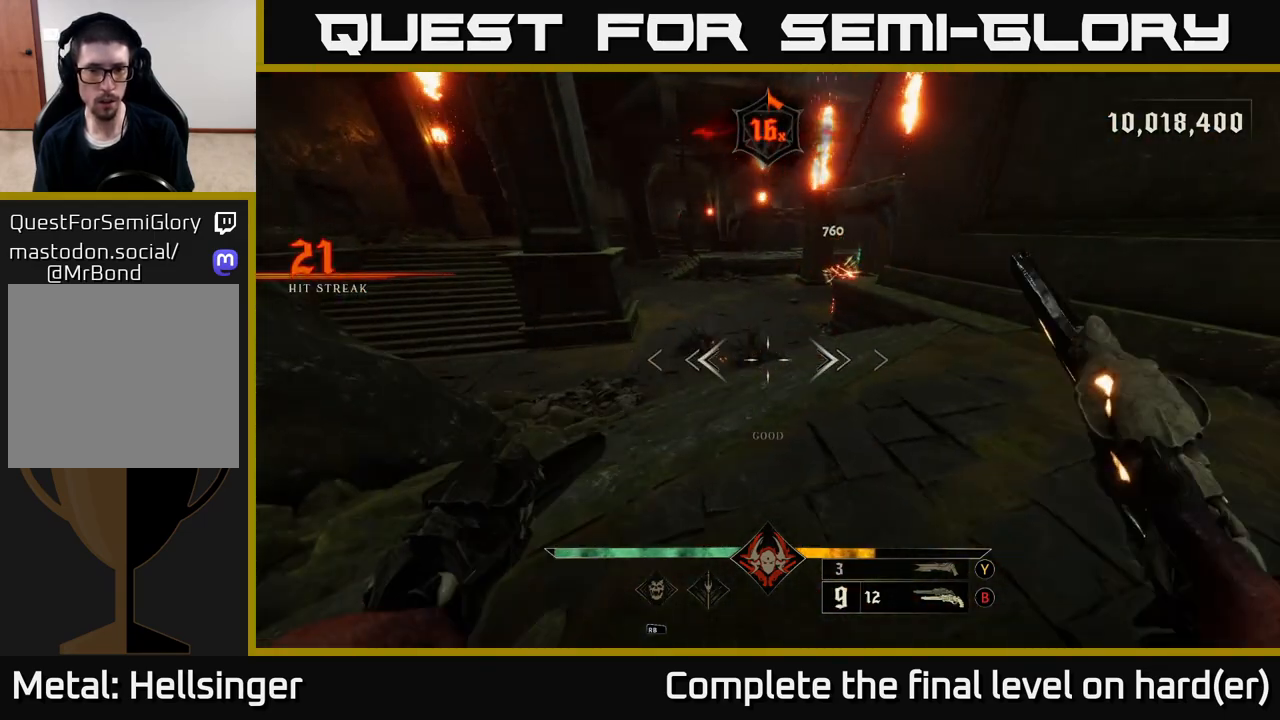
{"buttons": [], "left_stick": "up-left", "right_stick": "up-right", "events": [[150, "right_stick", "left"], [167, "R2", "down"], [200, "right_stick", "center"], [217, "left_stick", "down-right"], [283, "R2", "up"], [317, "left_stick", "left"], [367, "left_stick", "up-left"], [400, "right_stick", "up-right"]]}
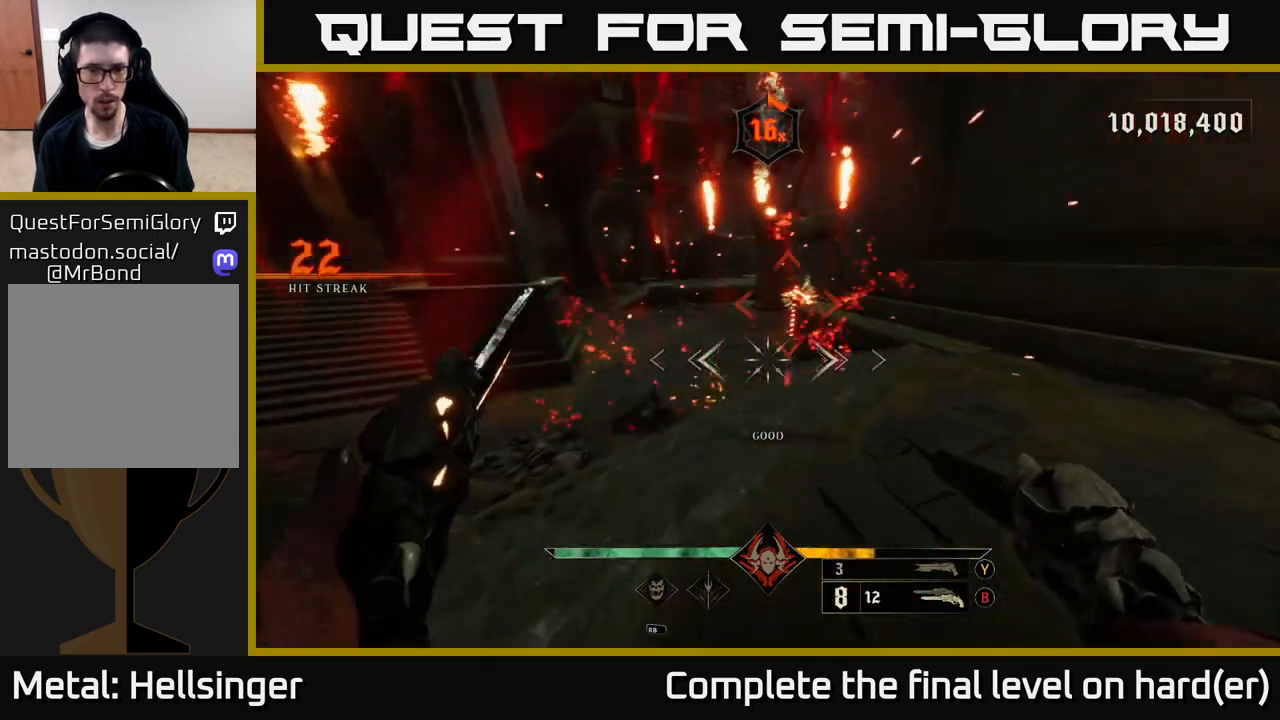
{"buttons": [], "left_stick": "center", "right_stick": "right", "events": [[17, "right_stick", "center"], [50, "A", "down"], [117, "left_stick", "up"], [200, "A", "up"], [400, "right_stick", "right"], [500, "left_stick", "center"]]}
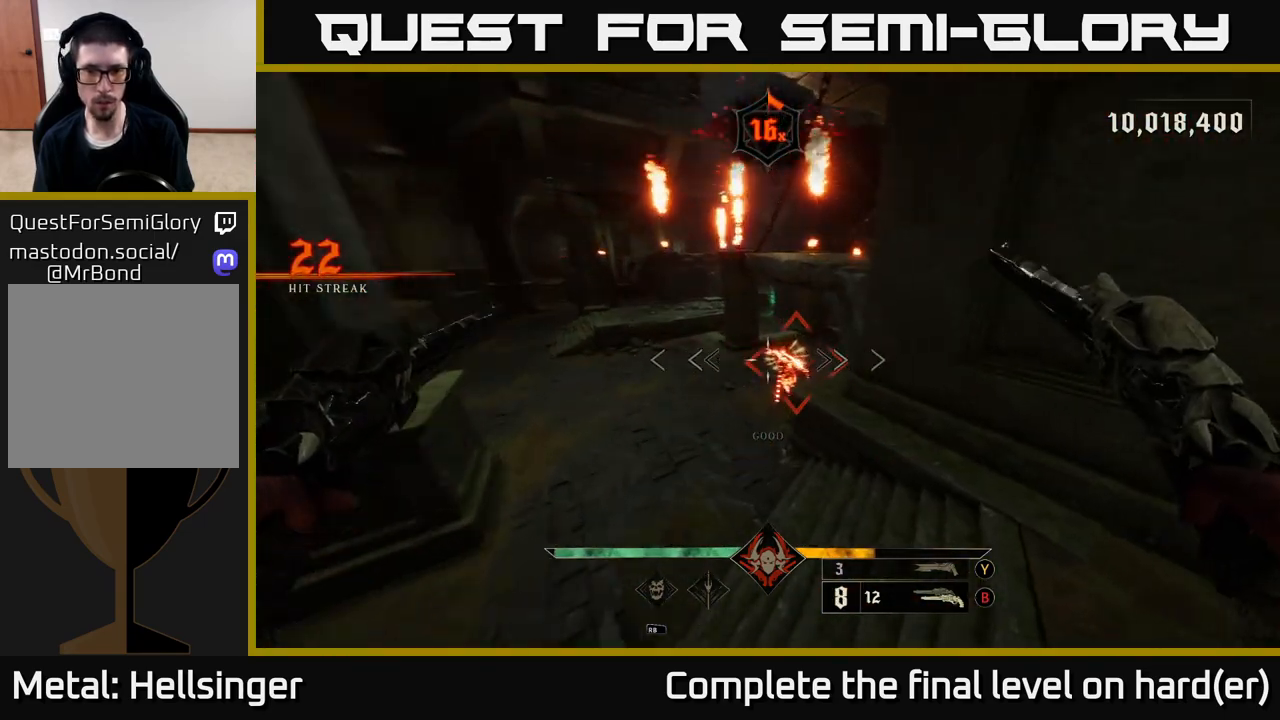
{"buttons": [], "left_stick": "center", "right_stick": "center", "events": [[67, "right_stick", "center"]]}
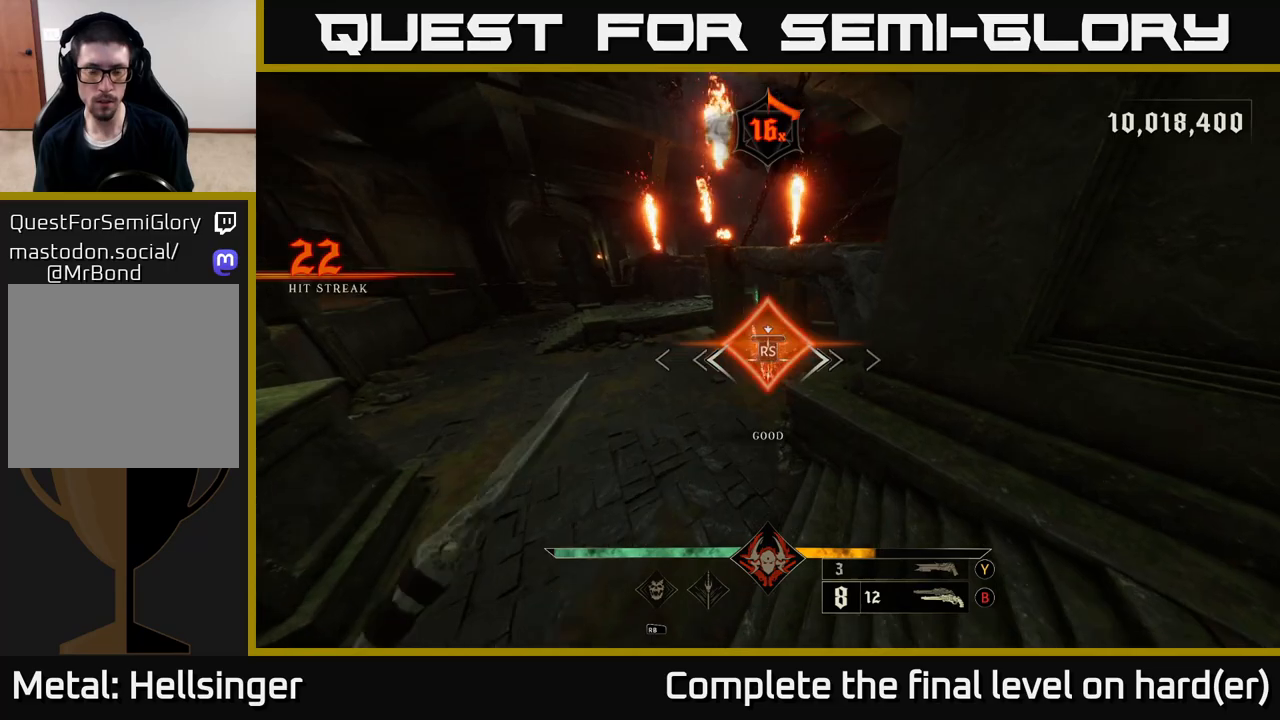
{"buttons": [], "left_stick": "left", "right_stick": "right", "events": [[183, "right_stick", "right"], [217, "left_stick", "left"]]}
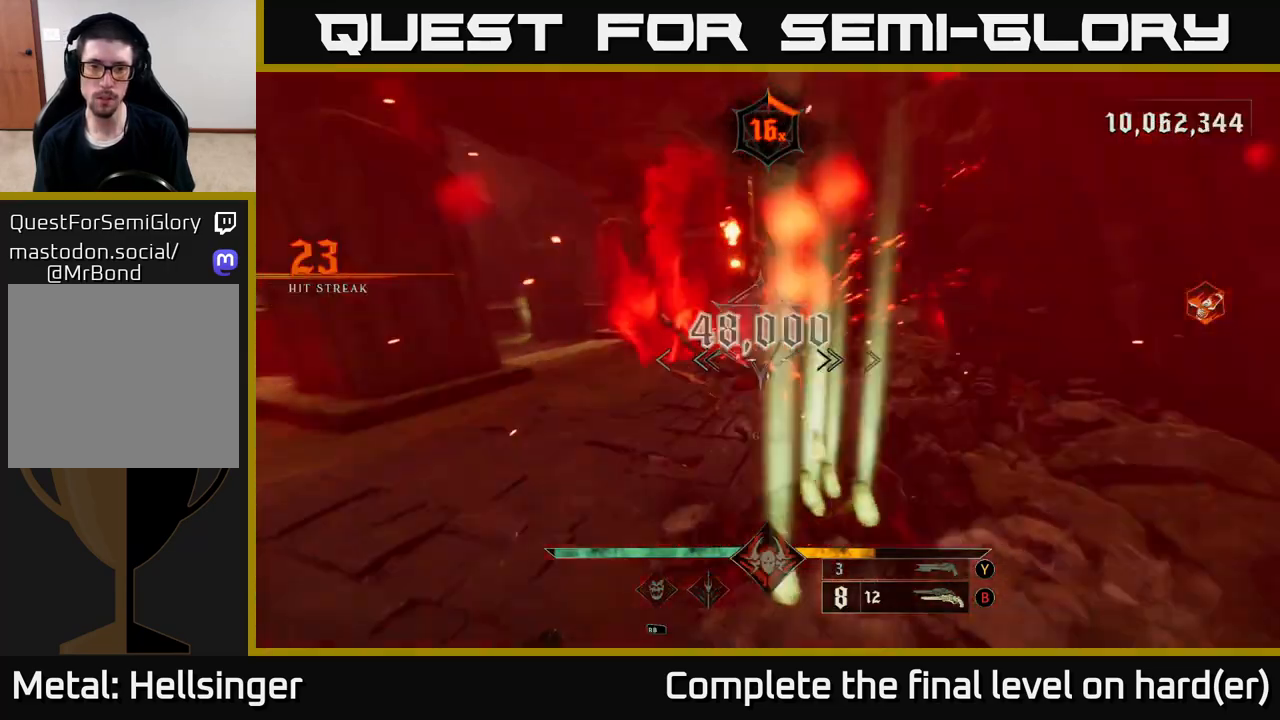
{"buttons": [], "left_stick": "left", "right_stick": "up", "events": [[133, "left_stick", "down-left"], [150, "X", "down"], [150, "right_stick", "center"], [200, "X", "up"], [467, "left_stick", "left"], [467, "right_stick", "up"]]}
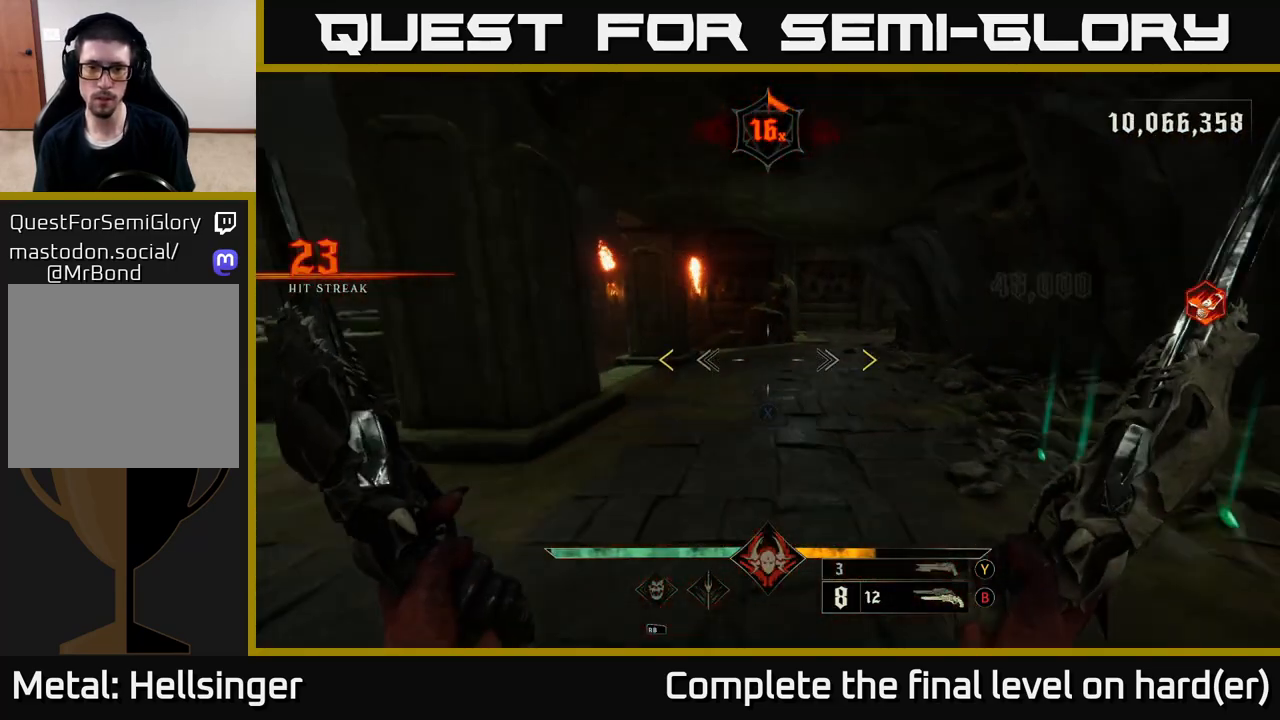
{"buttons": [], "left_stick": "up", "right_stick": "center", "events": [[17, "left_stick", "up-left"], [50, "right_stick", "up-right"], [83, "left_stick", "up"], [167, "right_stick", "right"], [283, "left_stick", "up-left"], [300, "right_stick", "center"], [483, "left_stick", "up"]]}
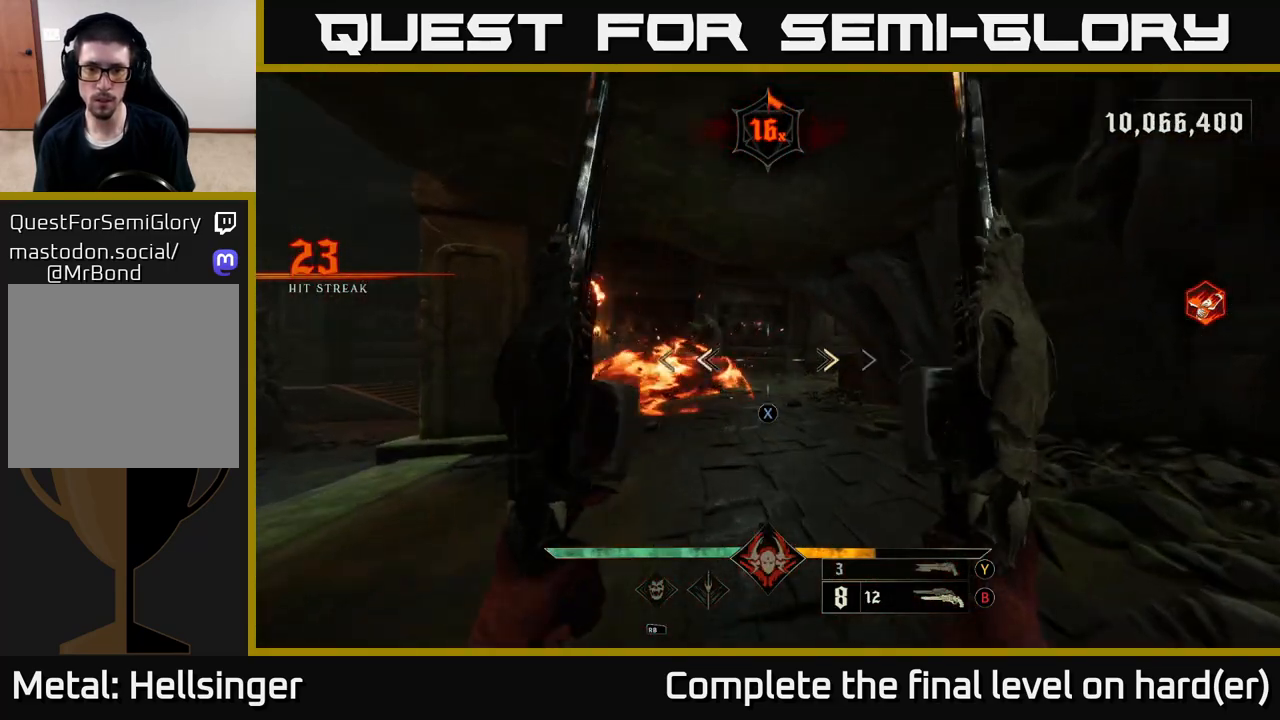
{"buttons": [], "left_stick": "up", "right_stick": "down-left", "events": [[83, "X", "down"], [183, "X", "up"], [450, "right_stick", "down-left"]]}
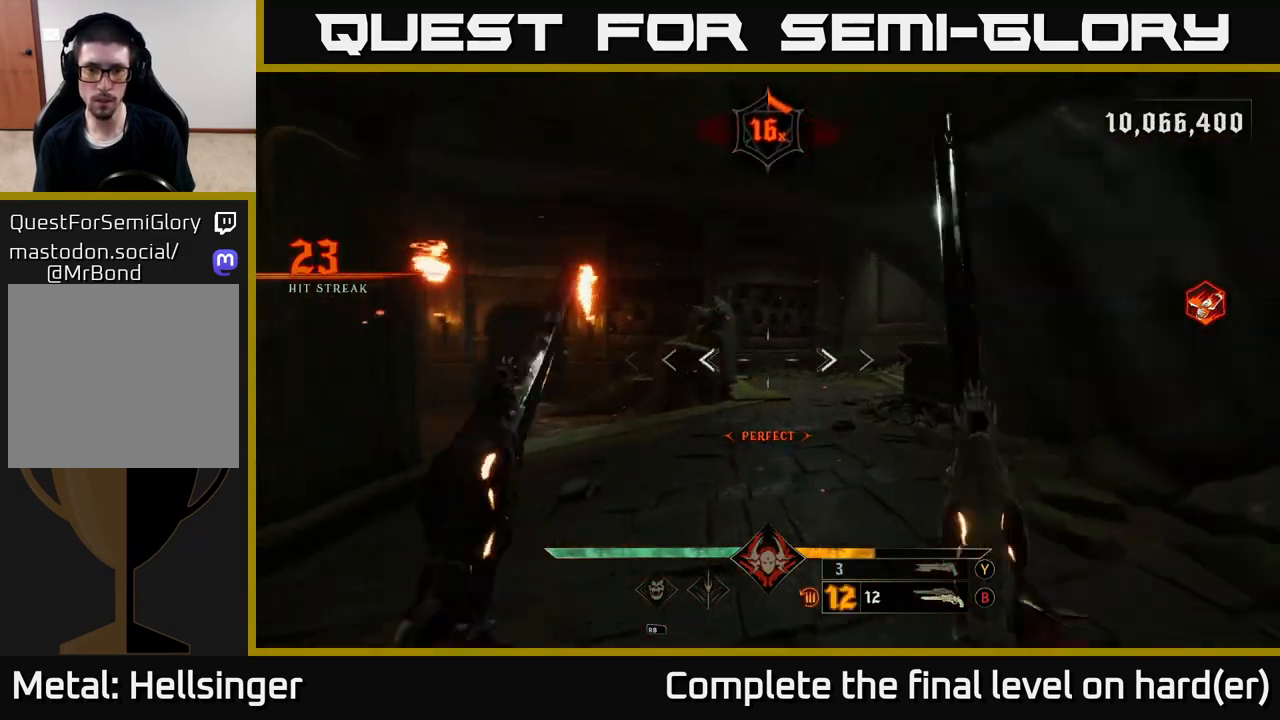
{"buttons": [], "left_stick": "right", "right_stick": "center", "events": [[17, "right_stick", "left"], [67, "L2", "down"], [67, "left_stick", "up-right"], [200, "L2", "up"], [450, "right_stick", "center"], [500, "left_stick", "right"]]}
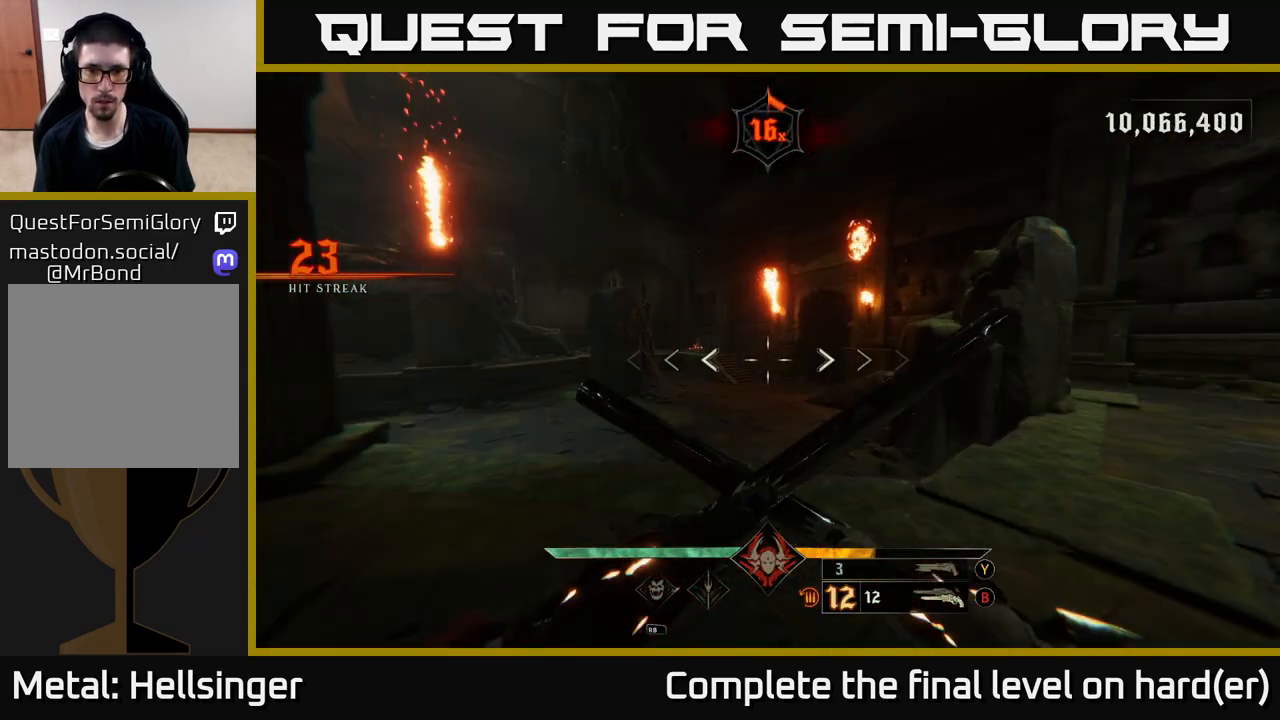
{"buttons": ["L2"], "left_stick": "right", "right_stick": "center", "events": [[33, "L2", "down"], [50, "right_stick", "left"], [150, "L2", "up"], [267, "right_stick", "center"], [483, "L2", "down"]]}
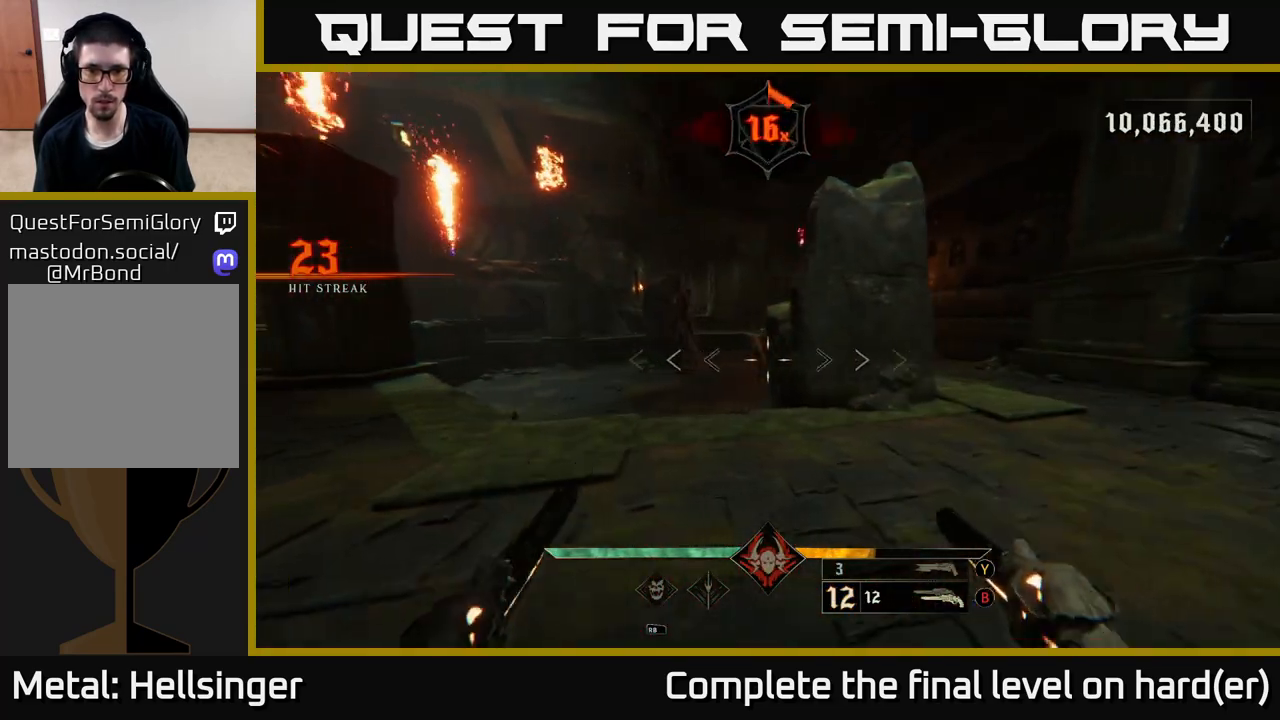
{"buttons": ["L2"], "left_stick": "up", "right_stick": "left", "events": [[33, "left_stick", "up-right"], [67, "right_stick", "up"], [100, "L2", "up"], [183, "right_stick", "center"], [400, "right_stick", "left"], [483, "left_stick", "up"], [500, "L2", "down"]]}
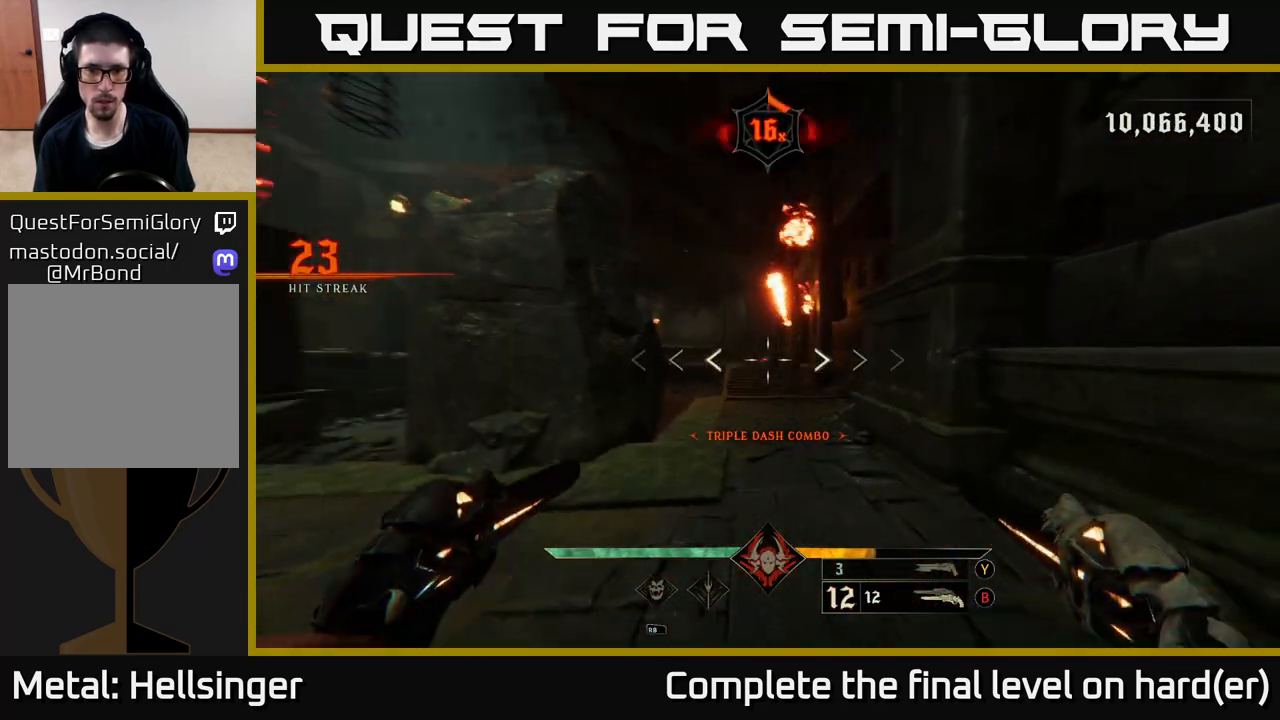
{"buttons": ["R2"], "left_stick": "up", "right_stick": "center", "events": [[17, "right_stick", "center"], [117, "L2", "up"], [467, "R2", "down"]]}
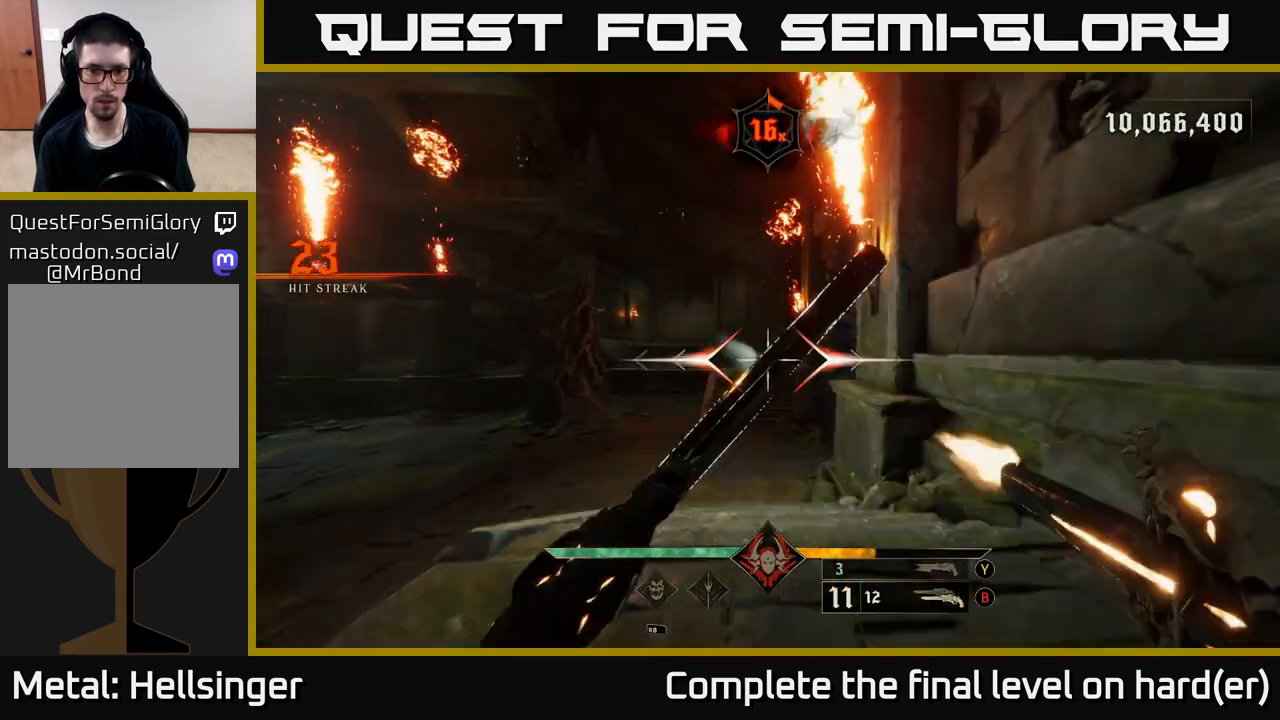
{"buttons": [], "left_stick": "up", "right_stick": "left", "events": [[67, "R2", "up"], [417, "L2", "down"], [417, "right_stick", "left"], [483, "L2", "up"]]}
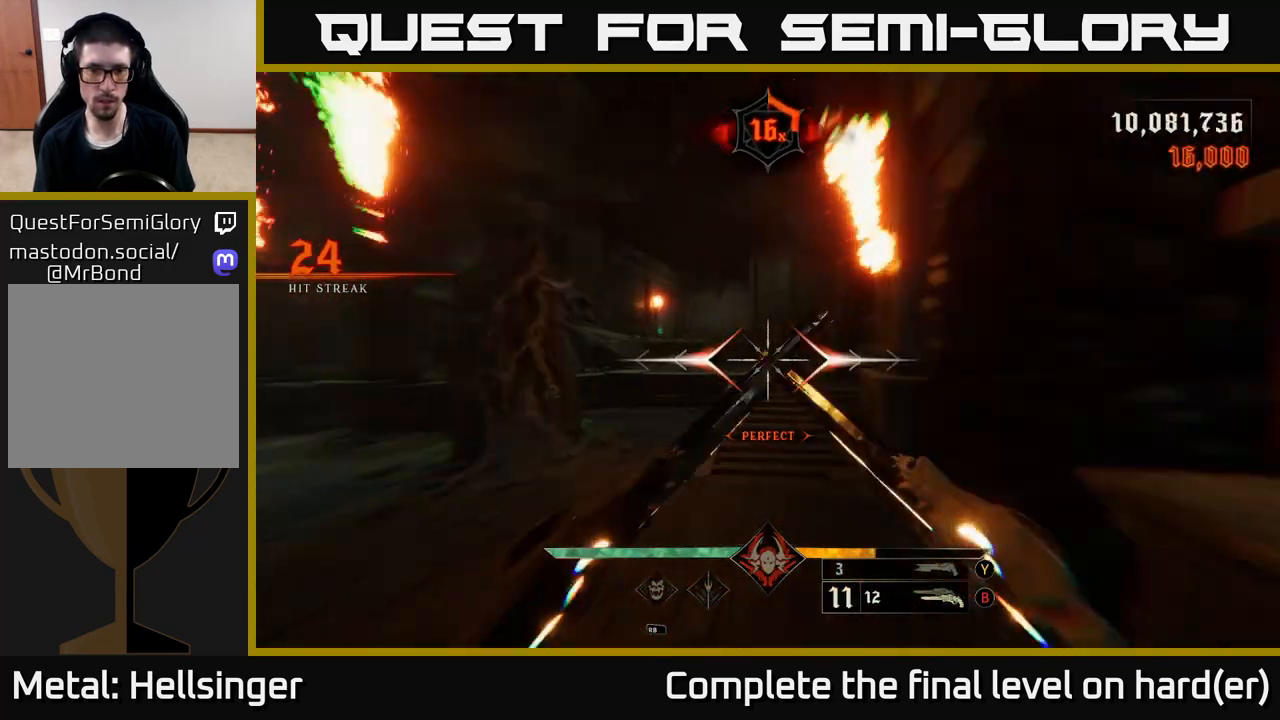
{"buttons": [], "left_stick": "up-right", "right_stick": "up-left", "events": [[300, "left_stick", "up-right"], [383, "L2", "down"], [400, "right_stick", "up-left"], [483, "L2", "up"]]}
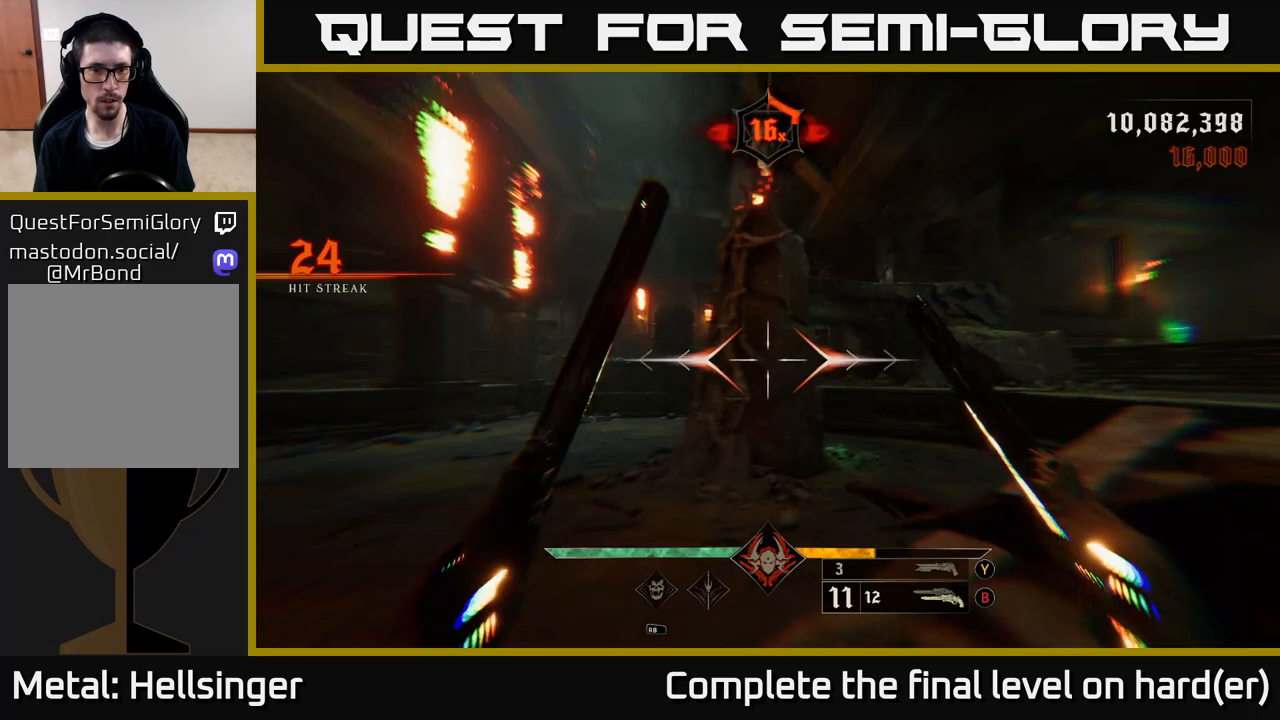
{"buttons": [], "left_stick": "up-right", "right_stick": "center", "events": [[33, "right_stick", "center"], [150, "right_stick", "right"], [350, "L2", "down"], [450, "L2", "up"], [450, "right_stick", "center"]]}
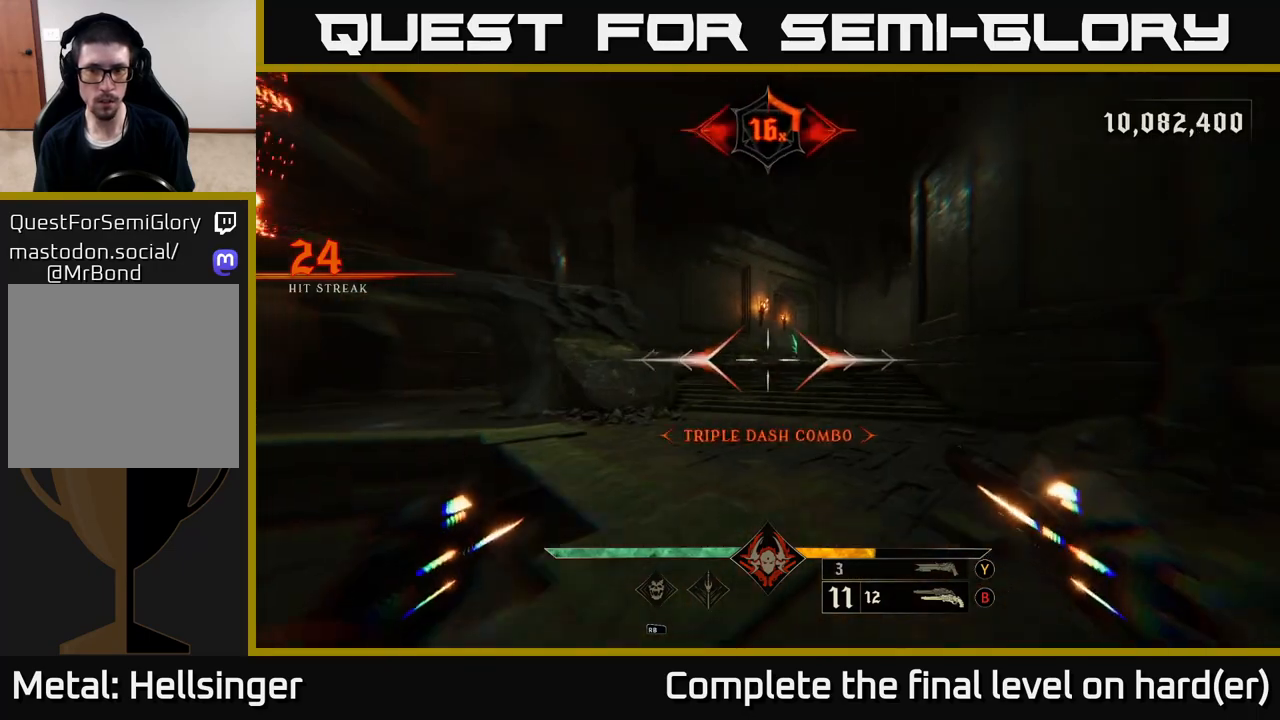
{"buttons": [], "left_stick": "up-right", "right_stick": "left", "events": [[150, "right_stick", "left"], [300, "left_stick", "right"], [333, "L2", "down"], [433, "L2", "up"], [500, "left_stick", "up-right"]]}
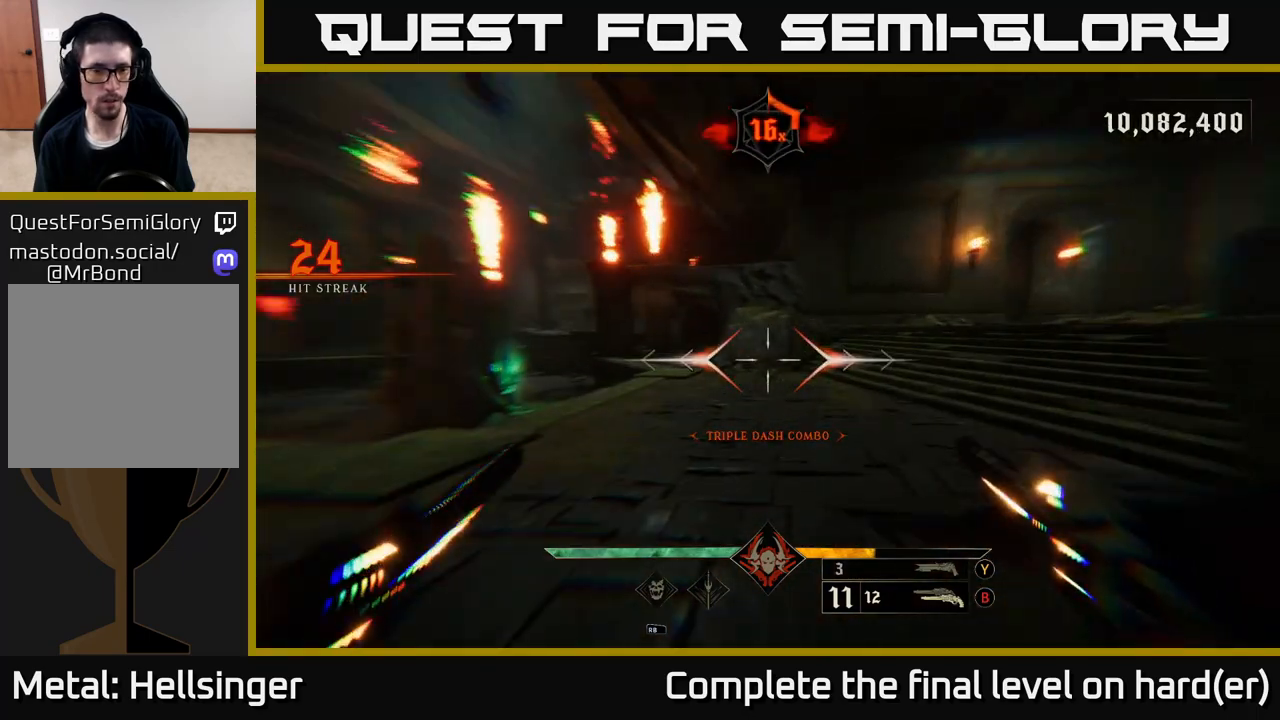
{"buttons": [], "left_stick": "up-right", "right_stick": "center", "events": [[300, "L2", "down"], [400, "L2", "up"], [500, "right_stick", "center"]]}
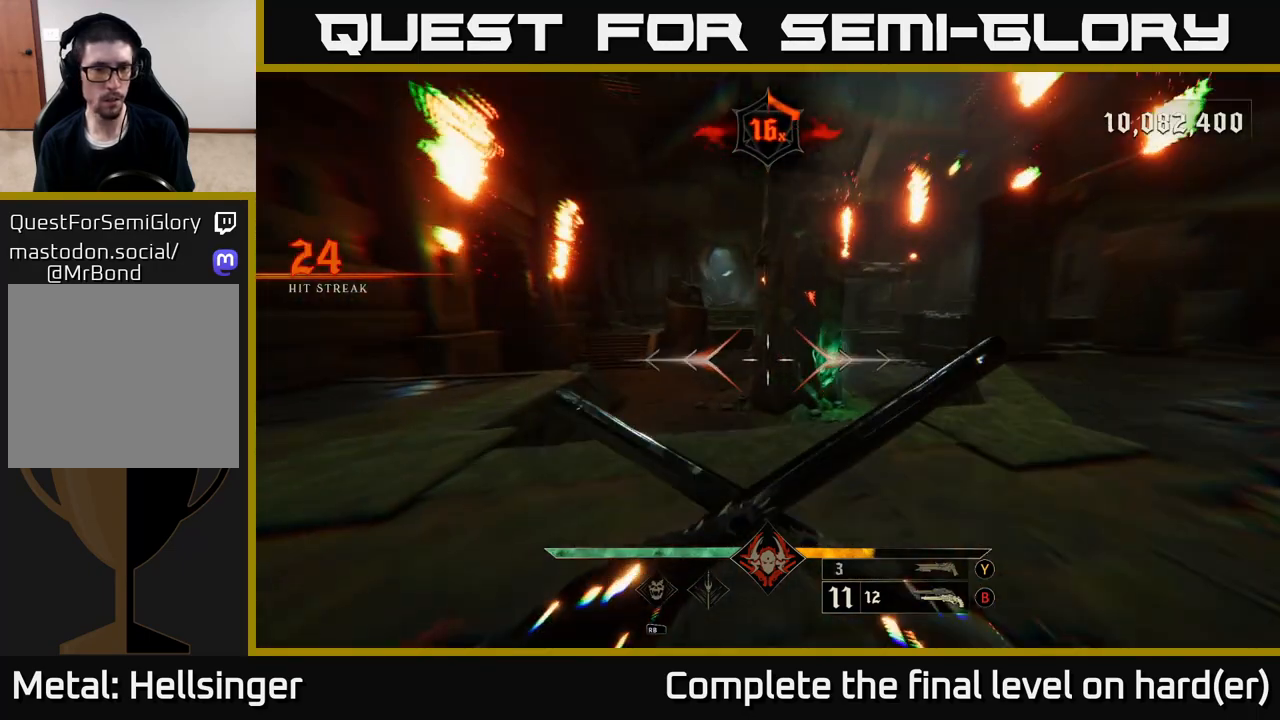
{"buttons": [], "left_stick": "up", "right_stick": "center", "events": [[133, "left_stick", "up-left"], [283, "A", "down"], [300, "L2", "down"], [317, "left_stick", "up"], [400, "A", "up"], [400, "L2", "up"]]}
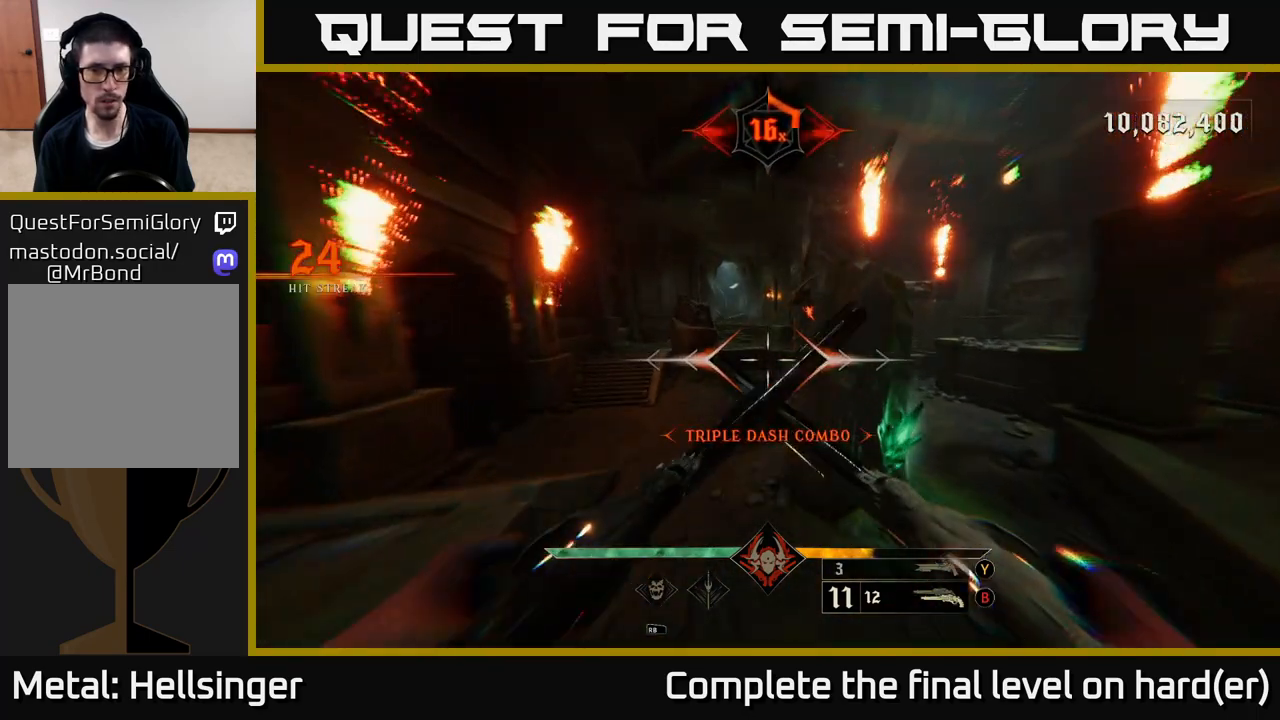
{"buttons": [], "left_stick": "up", "right_stick": "center", "events": [[283, "A", "down"], [283, "L2", "down"], [367, "L2", "up"], [417, "A", "up"]]}
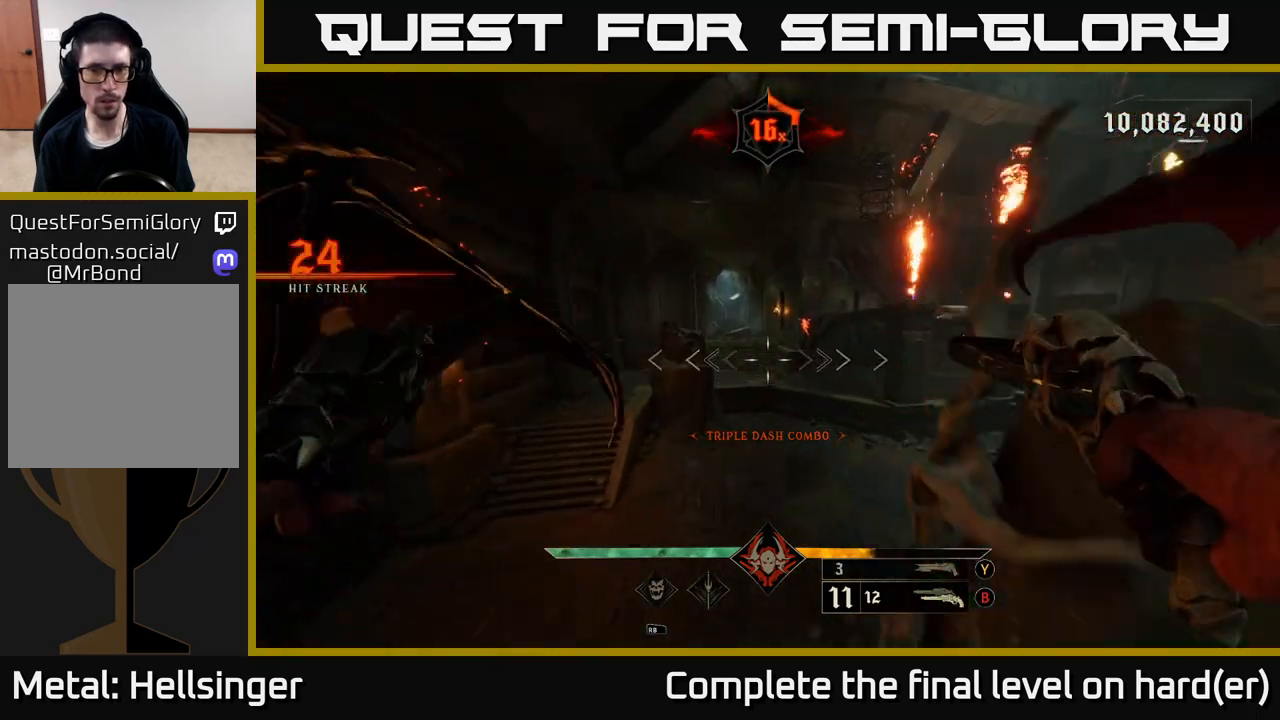
{"buttons": [], "left_stick": "up", "right_stick": "center", "events": [[217, "A", "down"], [233, "L2", "down"], [333, "A", "up"], [333, "L2", "up"]]}